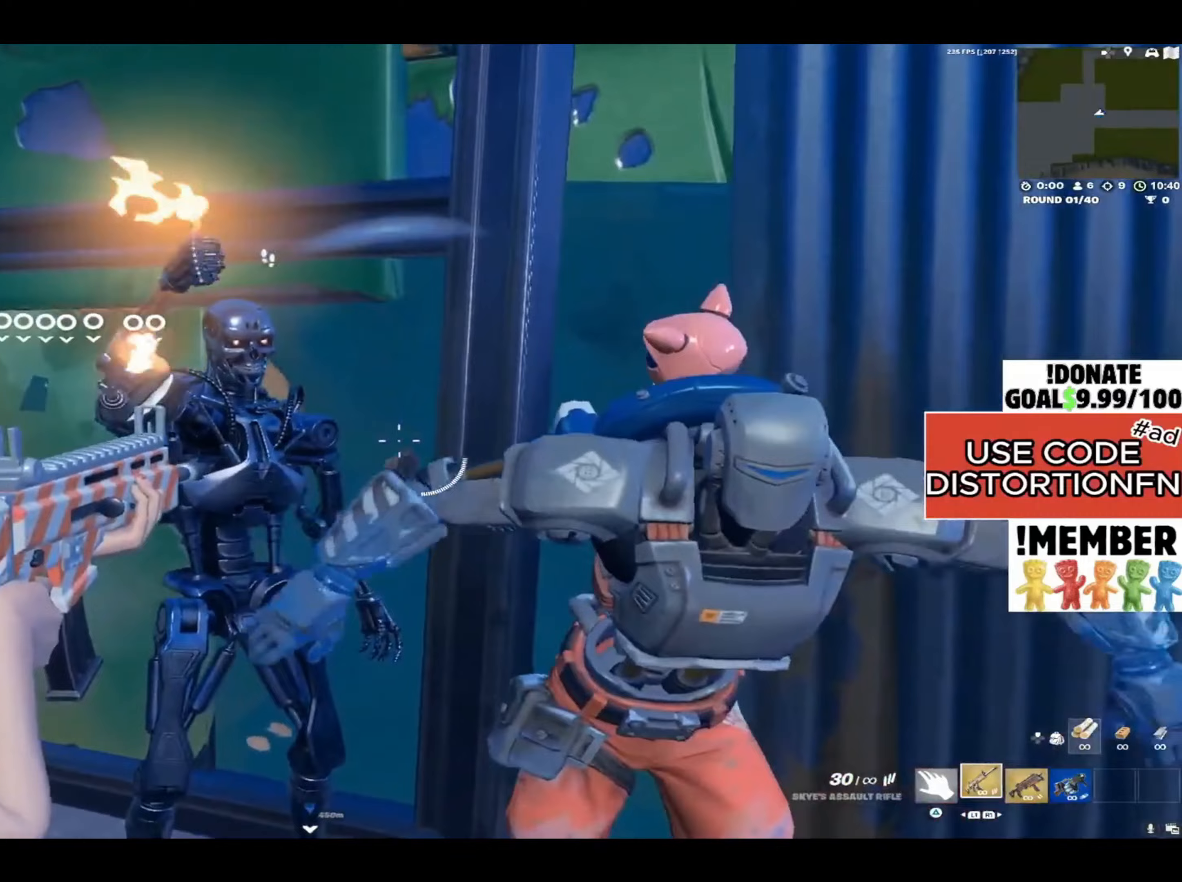
Gameplay with a controller (PlayStation layout); each line is a JSON object with the inputs held at the frame after it. "events" lists button and stick changes between this image and that frame as [ms after this image, input, new state], when the widget could be followed in between.
{"buttons": [], "left_stick": "left", "right_stick": "down", "events": [[17, "left_stick", "left"], [50, "right_stick", "left"], [150, "L2", "up"], [183, "right_stick", "down-left"], [467, "right_stick", "down"]]}
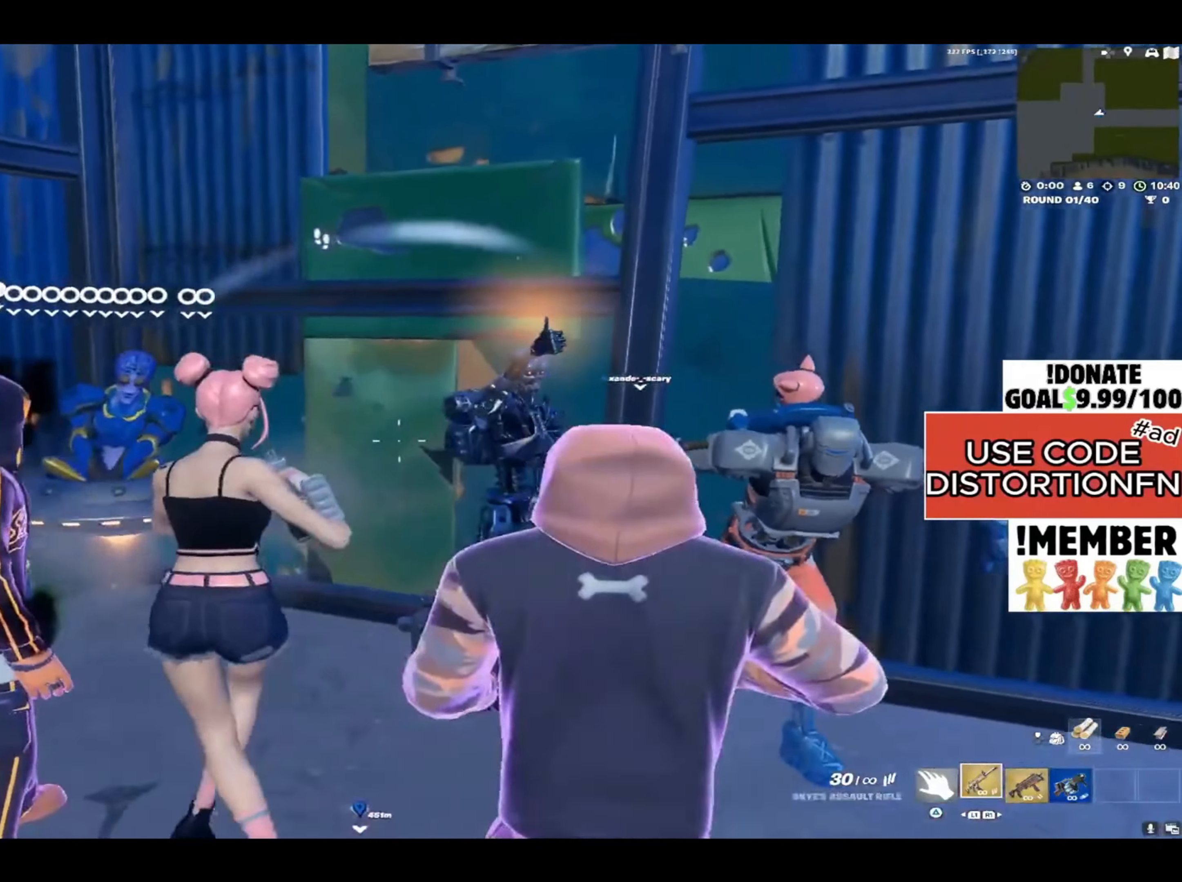
{"buttons": ["R1"], "left_stick": "right", "right_stick": "left", "events": [[83, "left_stick", "center"], [100, "right_stick", "center"], [250, "left_stick", "right"], [483, "R1", "down"], [483, "right_stick", "left"]]}
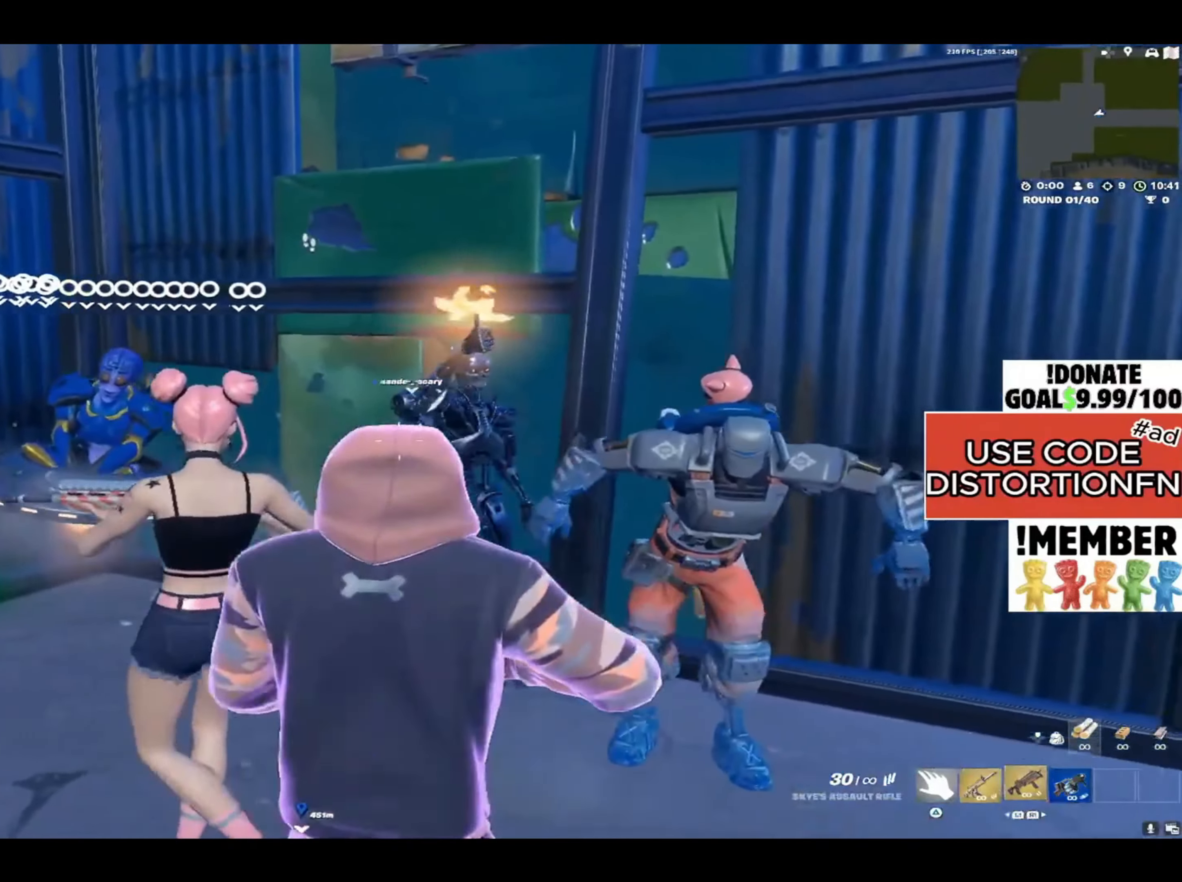
{"buttons": ["L2"], "left_stick": "center", "right_stick": "up-right", "events": [[17, "right_stick", "center"], [83, "R1", "up"], [83, "right_stick", "up-left"], [183, "left_stick", "center"], [217, "right_stick", "up"], [250, "L2", "down"], [283, "left_stick", "left"], [383, "left_stick", "center"], [417, "right_stick", "up-right"]]}
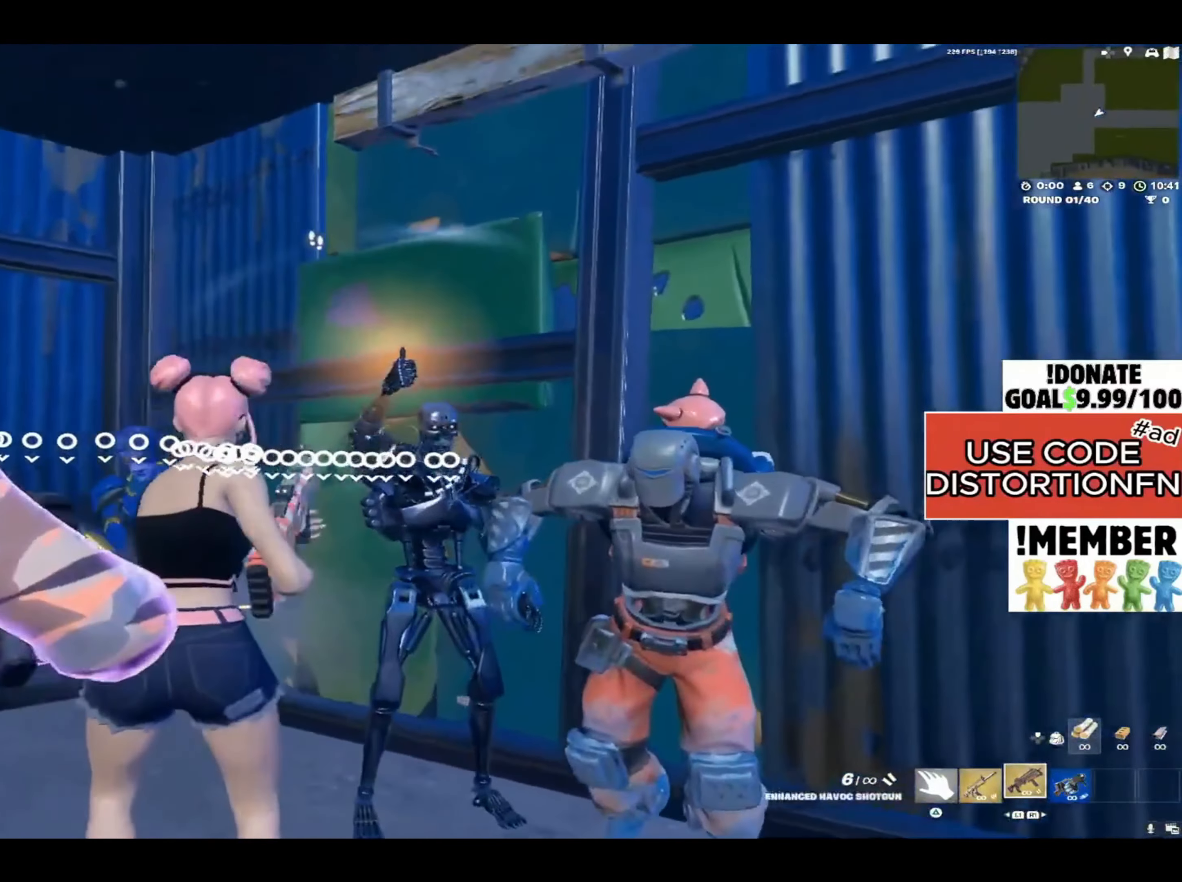
{"buttons": ["L2"], "left_stick": "center", "right_stick": "right", "events": [[183, "right_stick", "right"]]}
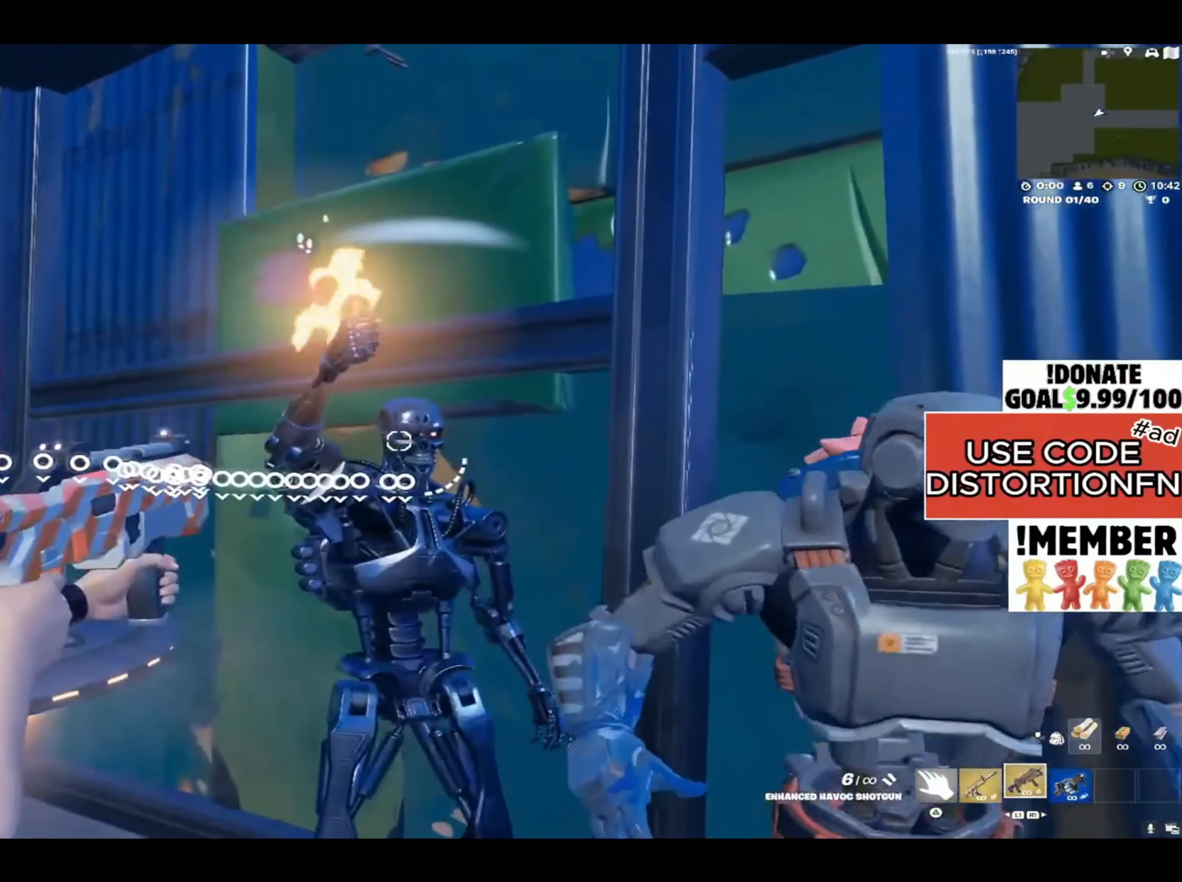
{"buttons": ["L2"], "left_stick": "center", "right_stick": "center", "events": [[417, "right_stick", "center"]]}
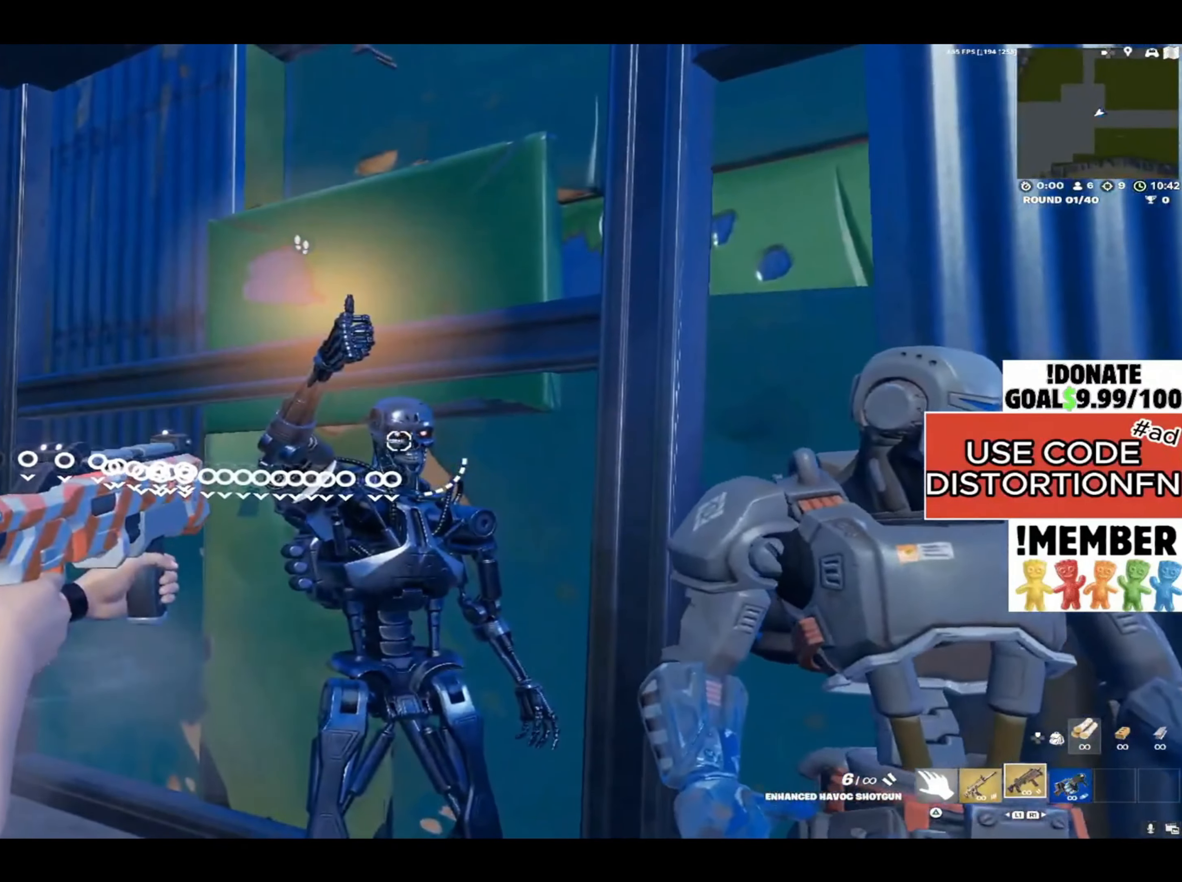
{"buttons": ["R1"], "left_stick": "down-left", "right_stick": "down", "events": [[150, "L2", "up"], [183, "R2", "down"], [217, "left_stick", "left"], [250, "R2", "up"], [283, "L1", "down"], [317, "right_stick", "down"], [350, "L1", "up"], [417, "R1", "down"], [450, "left_stick", "down-left"]]}
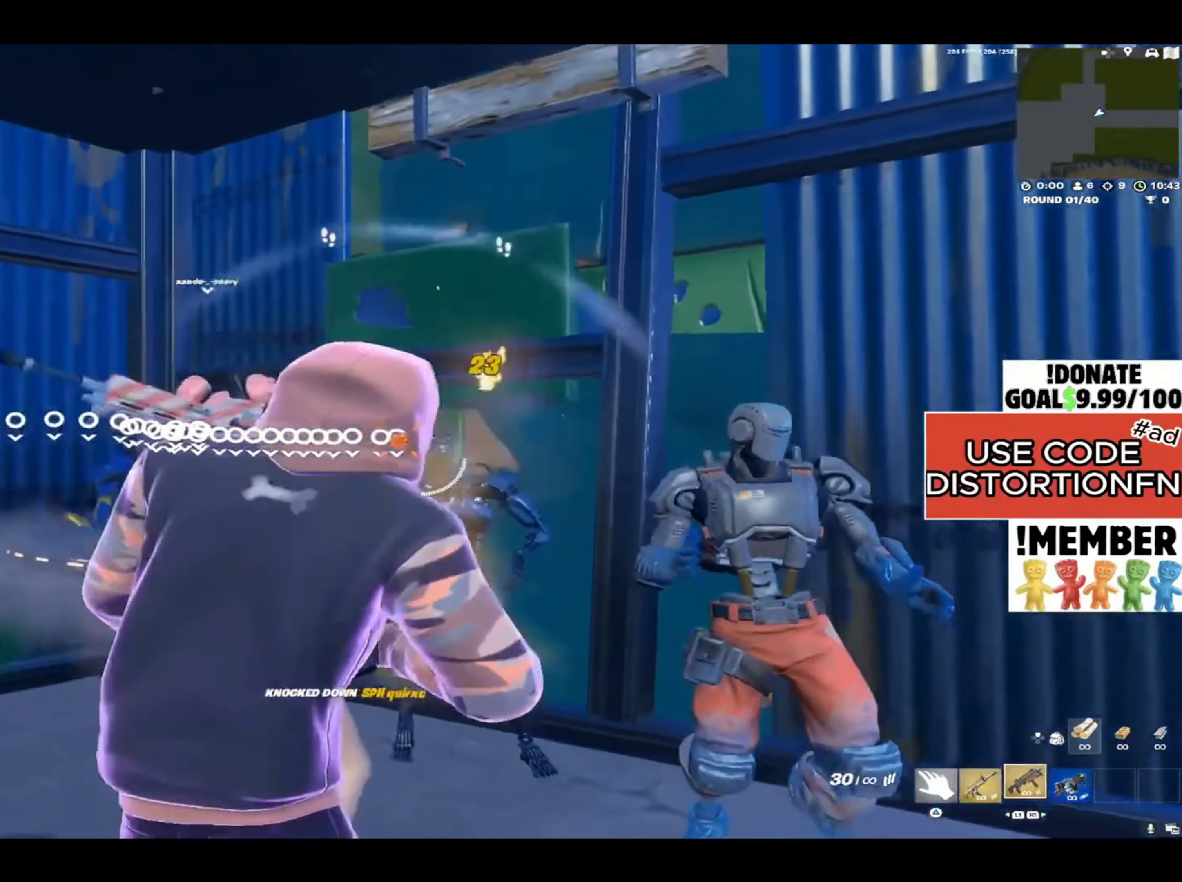
{"buttons": [], "left_stick": "left", "right_stick": "right", "events": [[17, "R1", "up"], [33, "left_stick", "down"], [150, "right_stick", "center"], [183, "left_stick", "center"], [250, "CROSS", "down"], [283, "CROSS", "up"], [283, "L2", "down"], [283, "left_stick", "up-right"], [283, "right_stick", "down-right"], [333, "left_stick", "up-left"], [400, "right_stick", "right"], [467, "left_stick", "left"], [500, "L2", "up"]]}
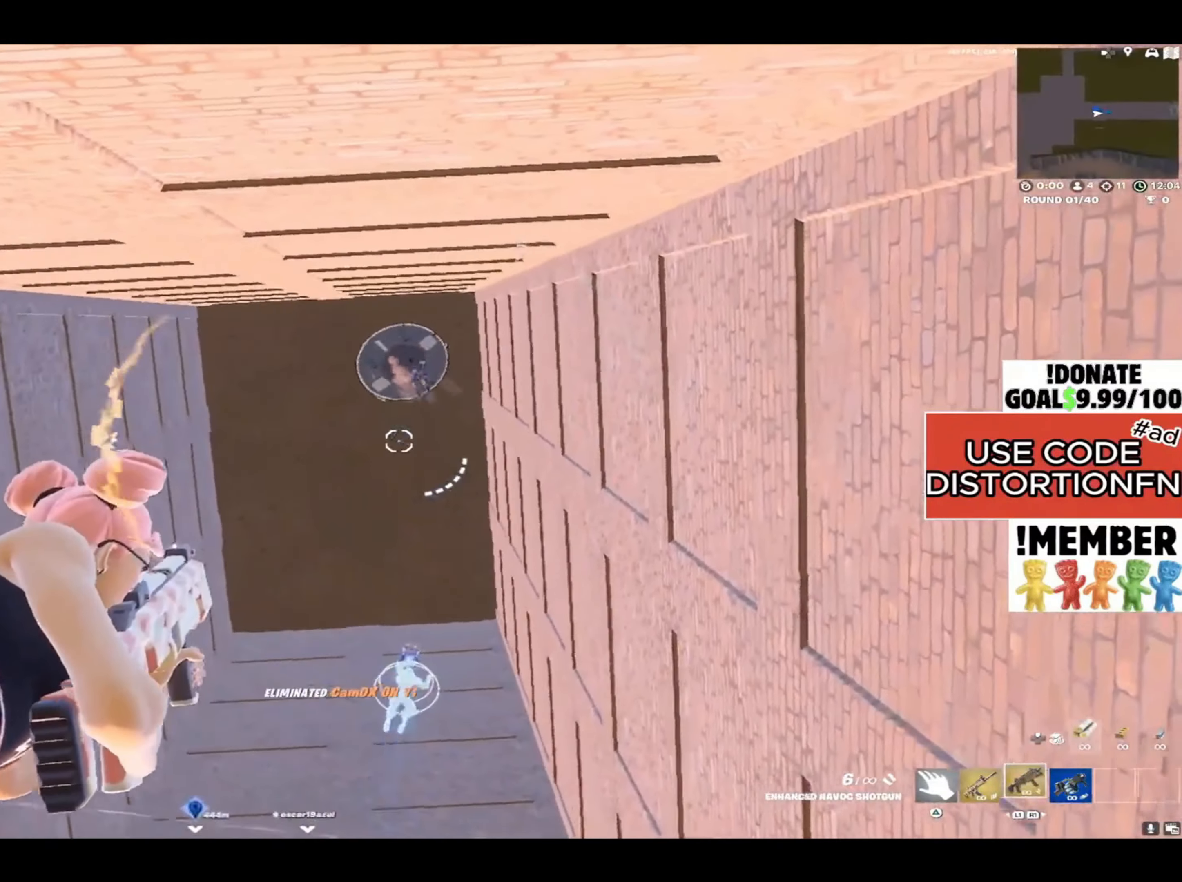
{"buttons": ["L2"], "left_stick": "left", "right_stick": "left", "events": [[67, "right_stick", "up-right"], [167, "L2", "down"], [300, "right_stick", "left"]]}
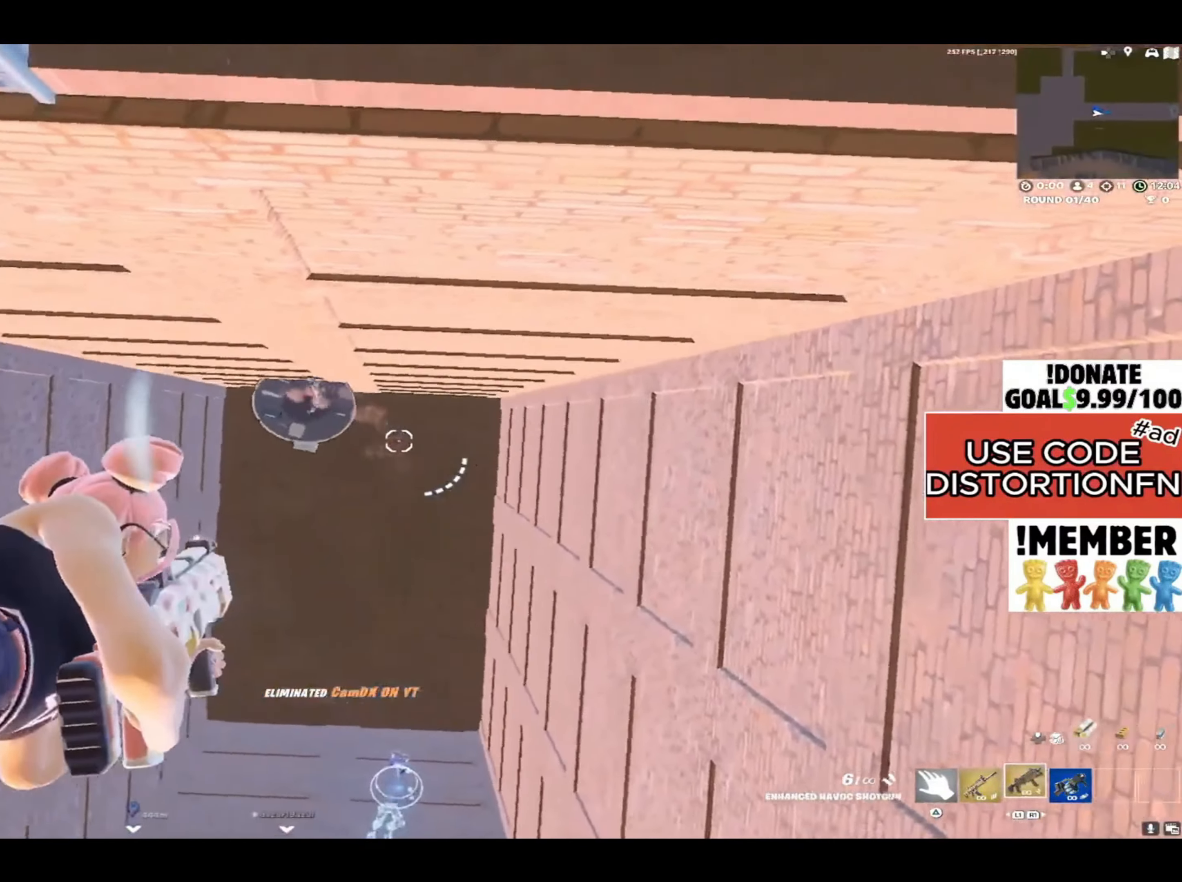
{"buttons": [], "left_stick": "right", "right_stick": "down-left", "events": [[233, "L2", "up"], [233, "left_stick", "down-right"], [350, "left_stick", "right"], [467, "right_stick", "down-left"]]}
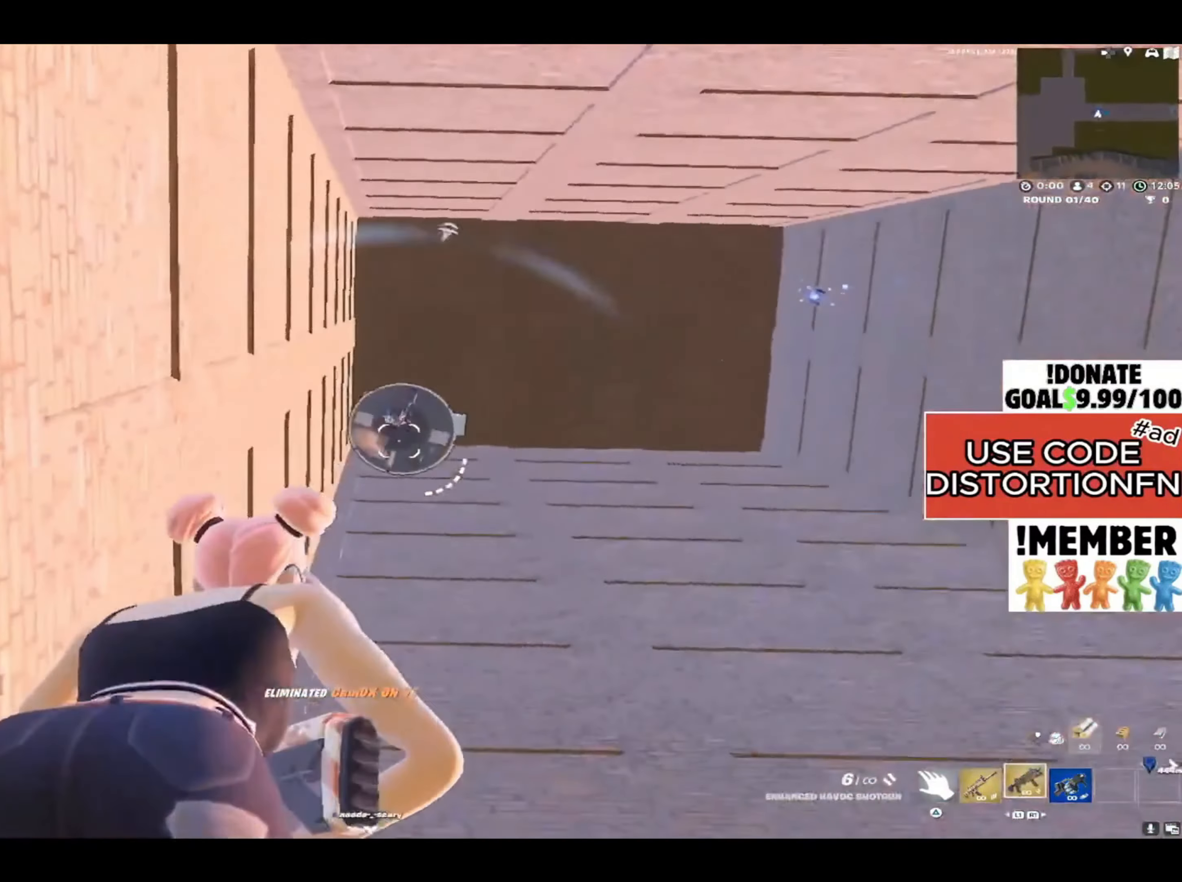
{"buttons": ["L2"], "left_stick": "right", "right_stick": "up-right", "events": [[100, "right_stick", "center"], [200, "right_stick", "right"], [300, "L2", "down"], [400, "right_stick", "up-right"]]}
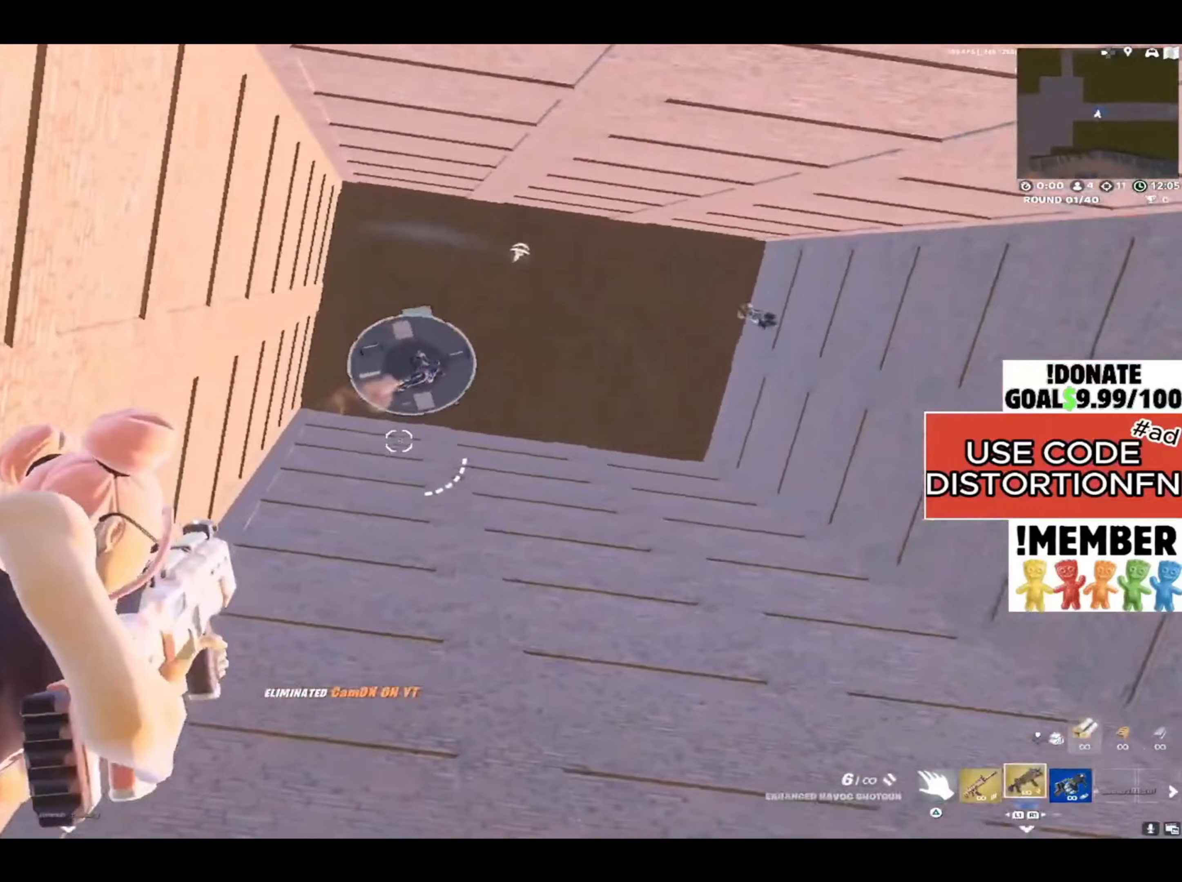
{"buttons": ["L1"], "left_stick": "up-right", "right_stick": "down-right", "events": [[367, "L2", "up"], [400, "right_stick", "down-right"], [433, "R2", "down"], [467, "L1", "down"], [500, "R2", "up"], [500, "left_stick", "up-right"]]}
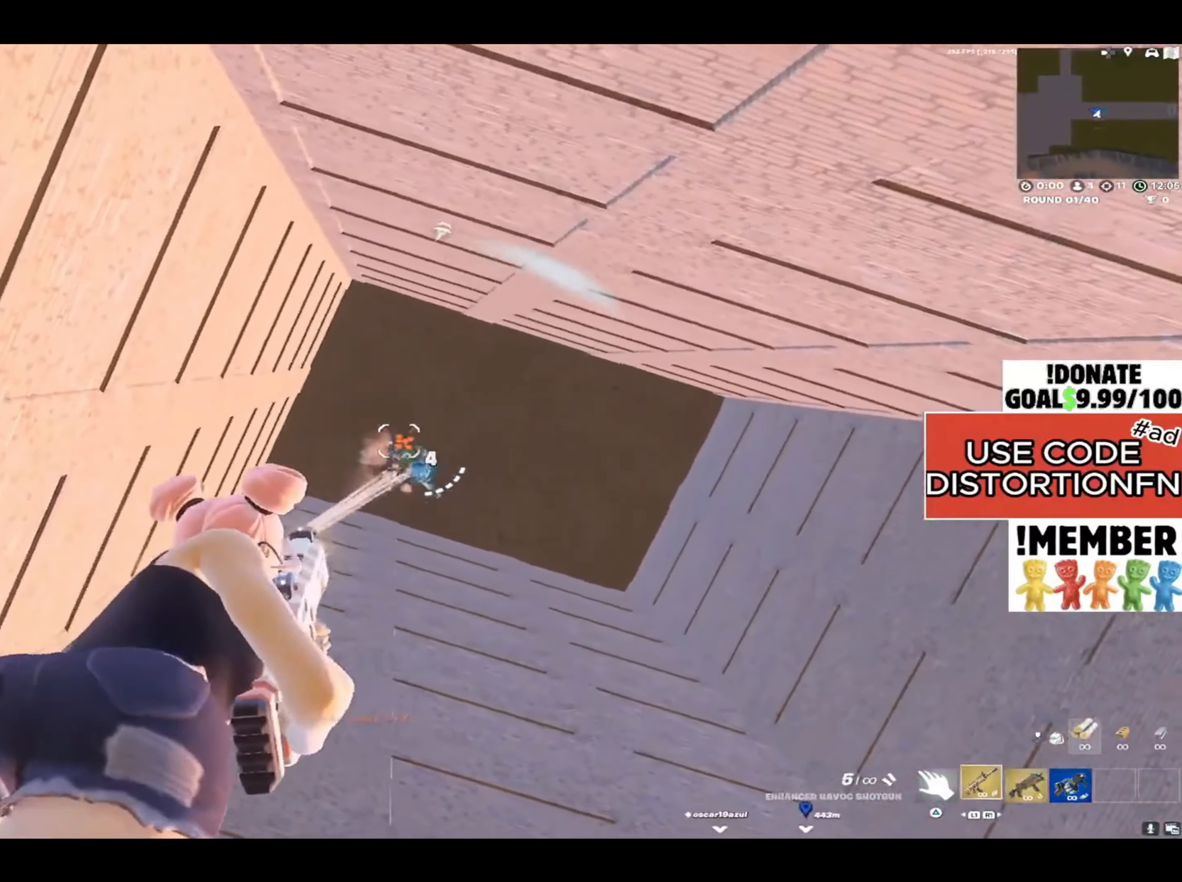
{"buttons": ["R1"], "left_stick": "left", "right_stick": "down-left", "events": [[67, "L1", "up"], [100, "right_stick", "center"], [167, "left_stick", "center"], [233, "left_stick", "left"], [433, "R1", "down"], [433, "right_stick", "down-left"]]}
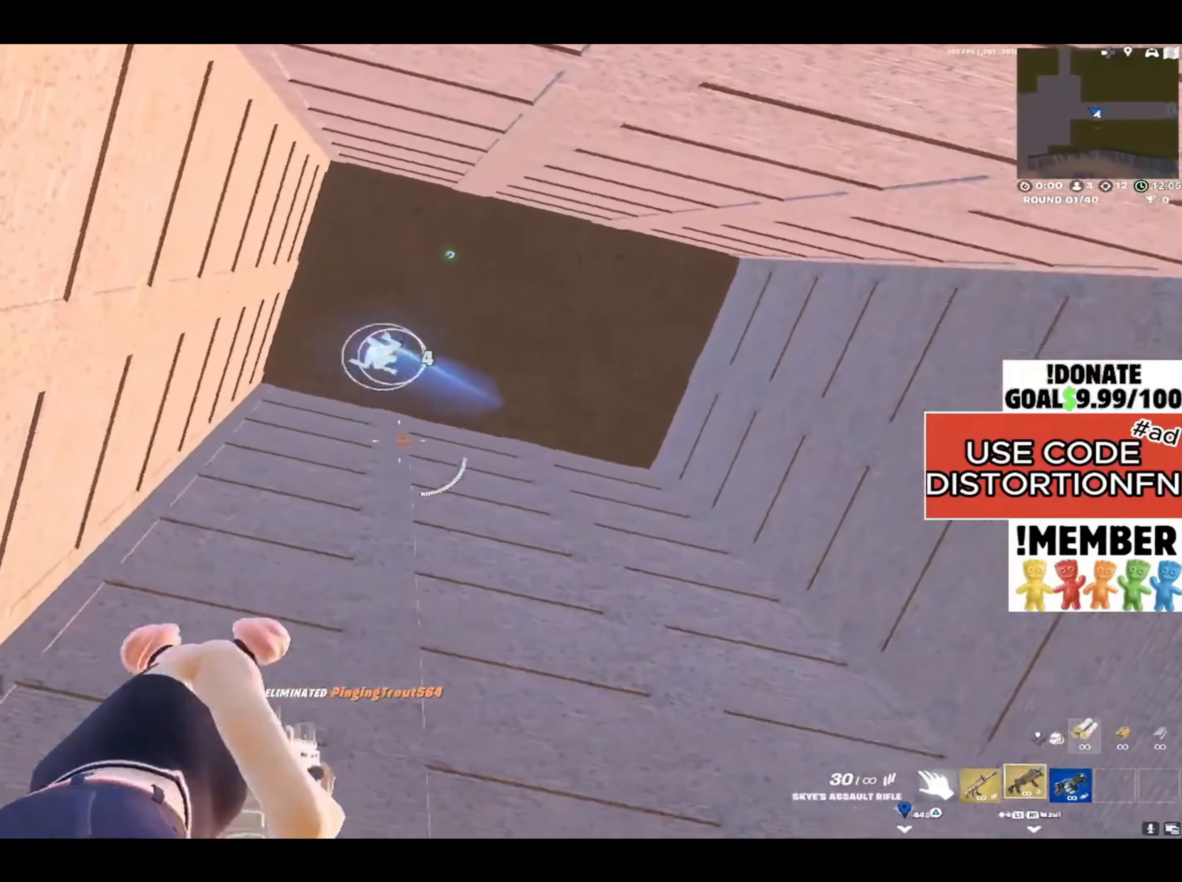
{"buttons": [], "left_stick": "down-left", "right_stick": "center", "events": [[67, "R1", "up"], [233, "right_stick", "down"], [333, "left_stick", "down-left"], [333, "right_stick", "center"]]}
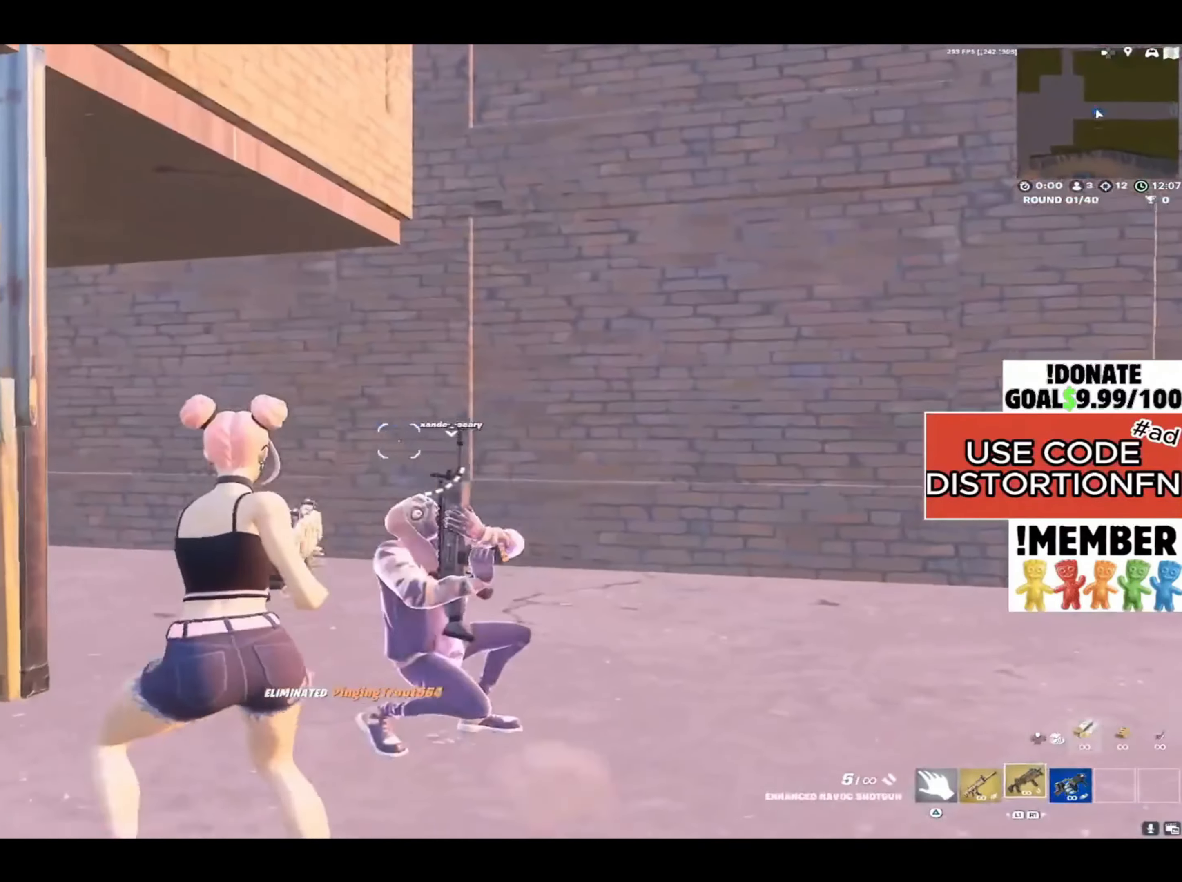
{"buttons": [], "left_stick": "up-right", "right_stick": "center", "events": [[33, "SQUARE", "down"], [67, "SQUARE", "up"], [300, "left_stick", "down-right"], [367, "left_stick", "right"], [467, "left_stick", "up-right"]]}
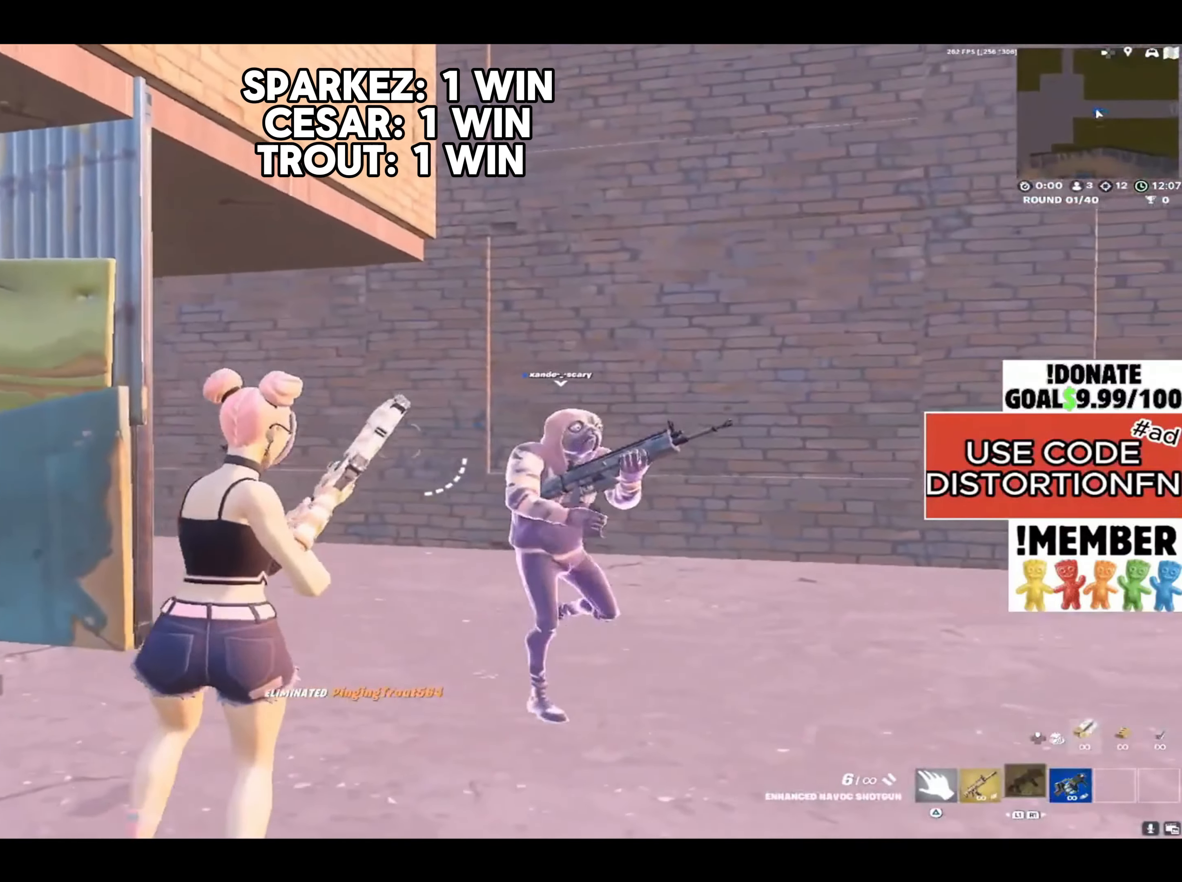
{"buttons": ["L2", "R2"], "left_stick": "center", "right_stick": "center", "events": [[333, "L2", "down"], [333, "left_stick", "center"], [450, "R2", "down"]]}
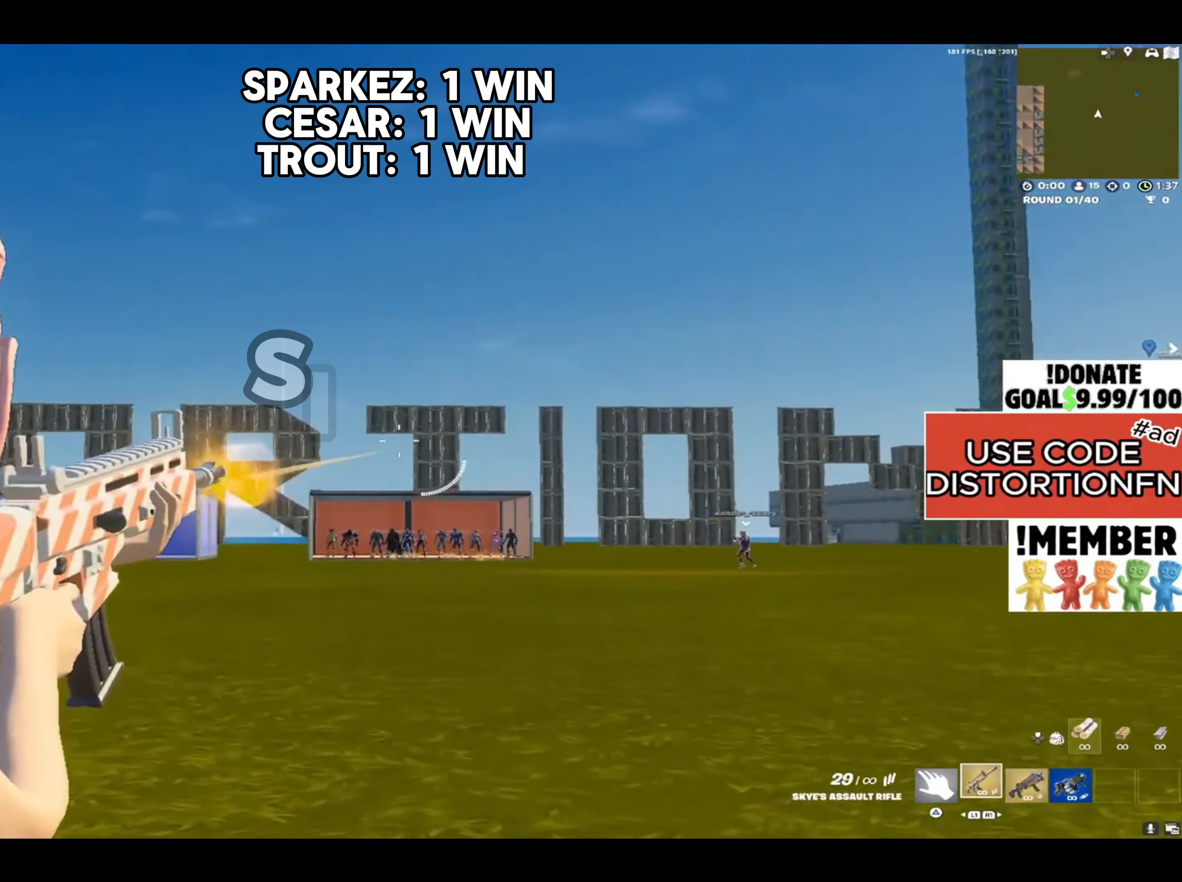
{"buttons": [], "left_stick": "center", "right_stick": "center", "events": [[17, "L2", "up"], [33, "R2", "up"], [50, "right_stick", "down"], [267, "right_stick", "center"]]}
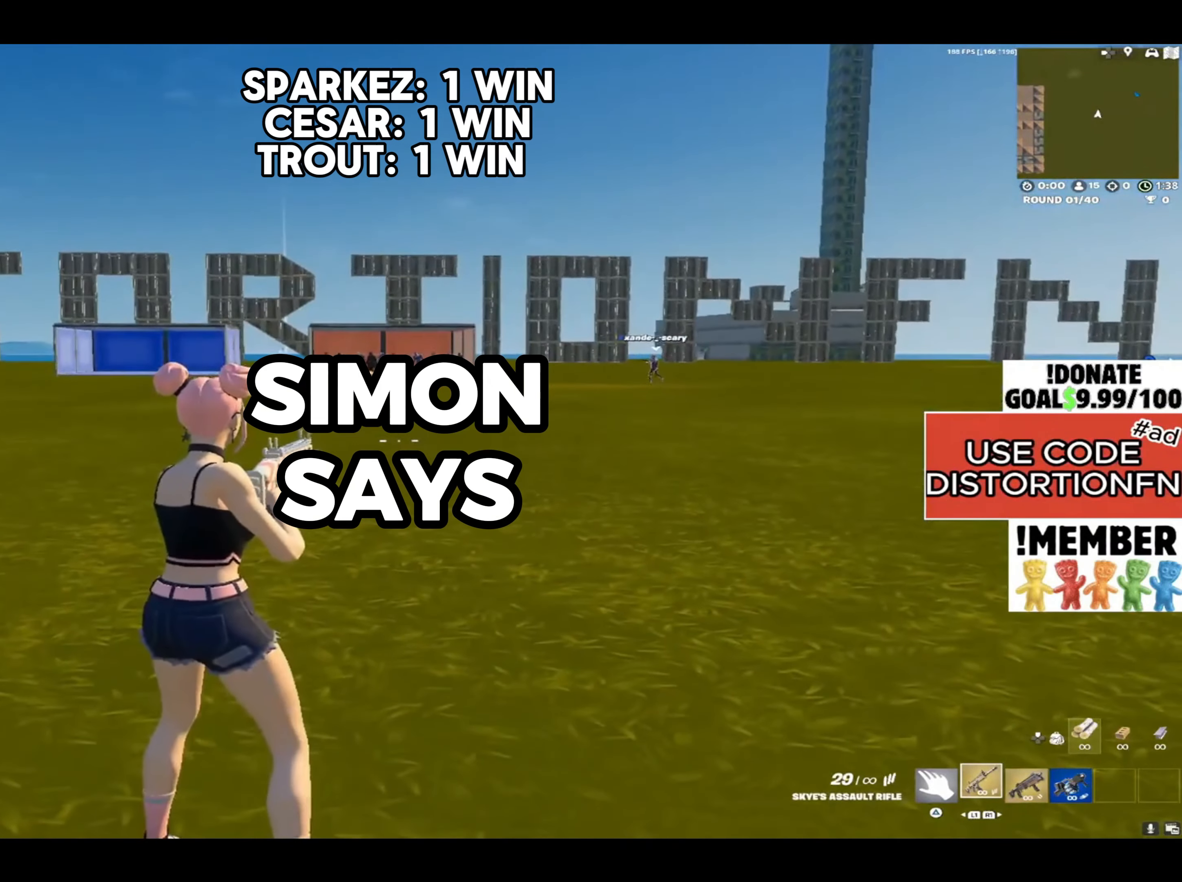
{"buttons": [], "left_stick": "center", "right_stick": "center", "events": []}
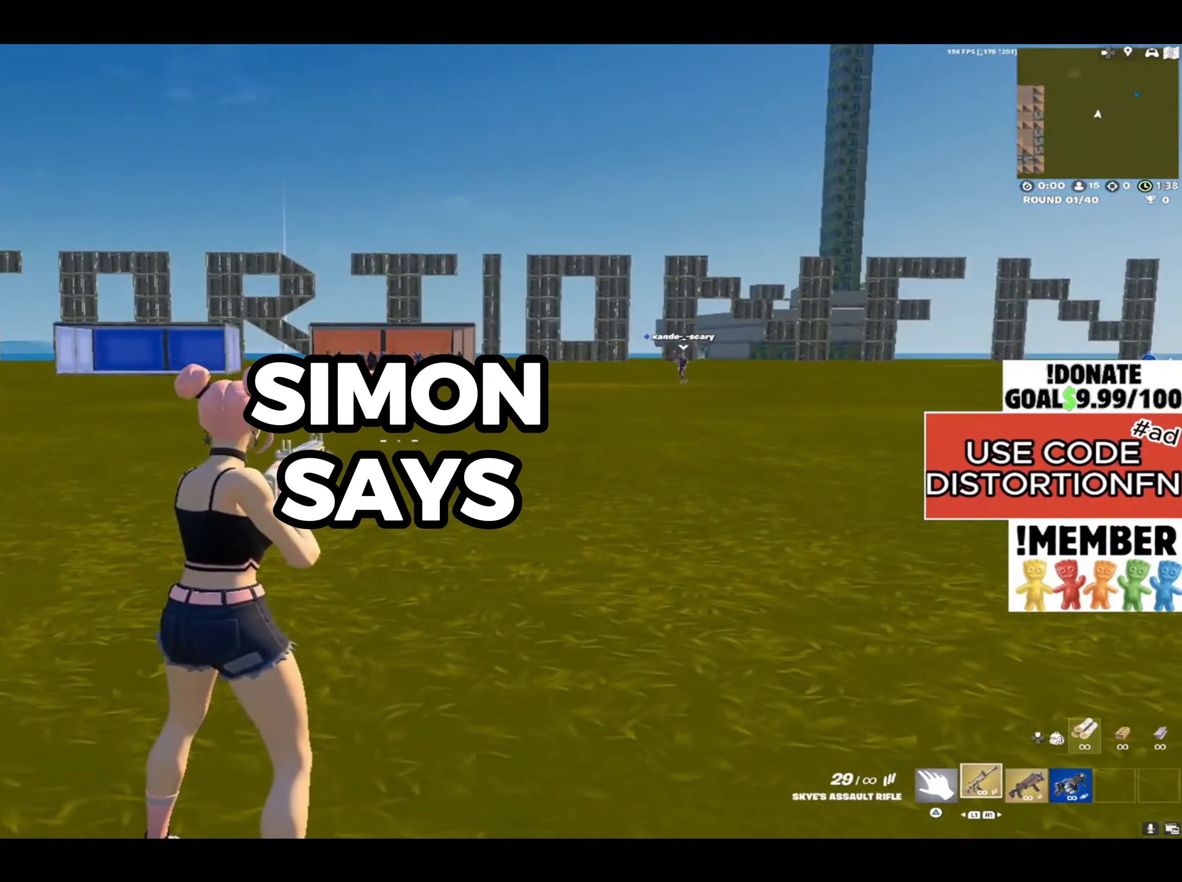
{"buttons": ["L2"], "left_stick": "center", "right_stick": "up", "events": [[200, "right_stick", "up"], [433, "L2", "down"]]}
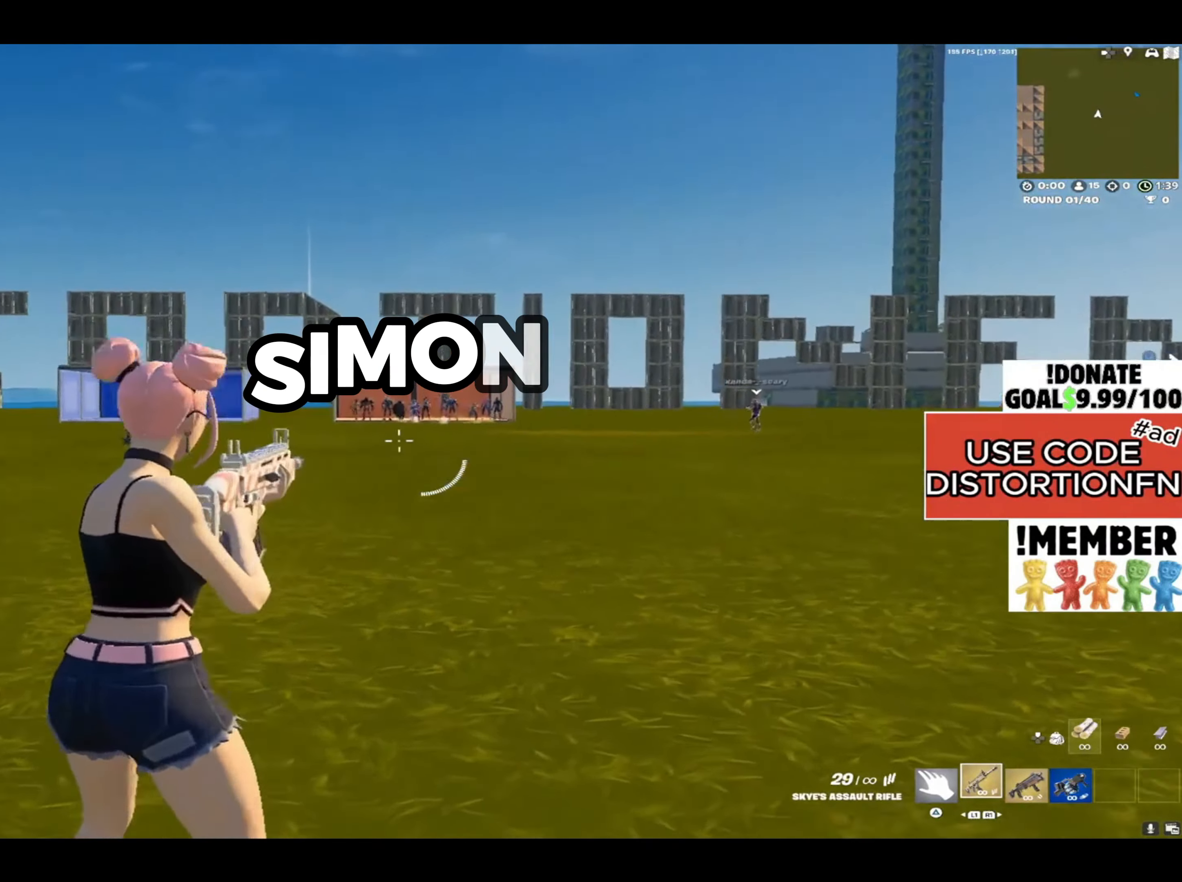
{"buttons": ["L2"], "left_stick": "center", "right_stick": "up", "events": [[383, "R2", "down"], [467, "R2", "up"]]}
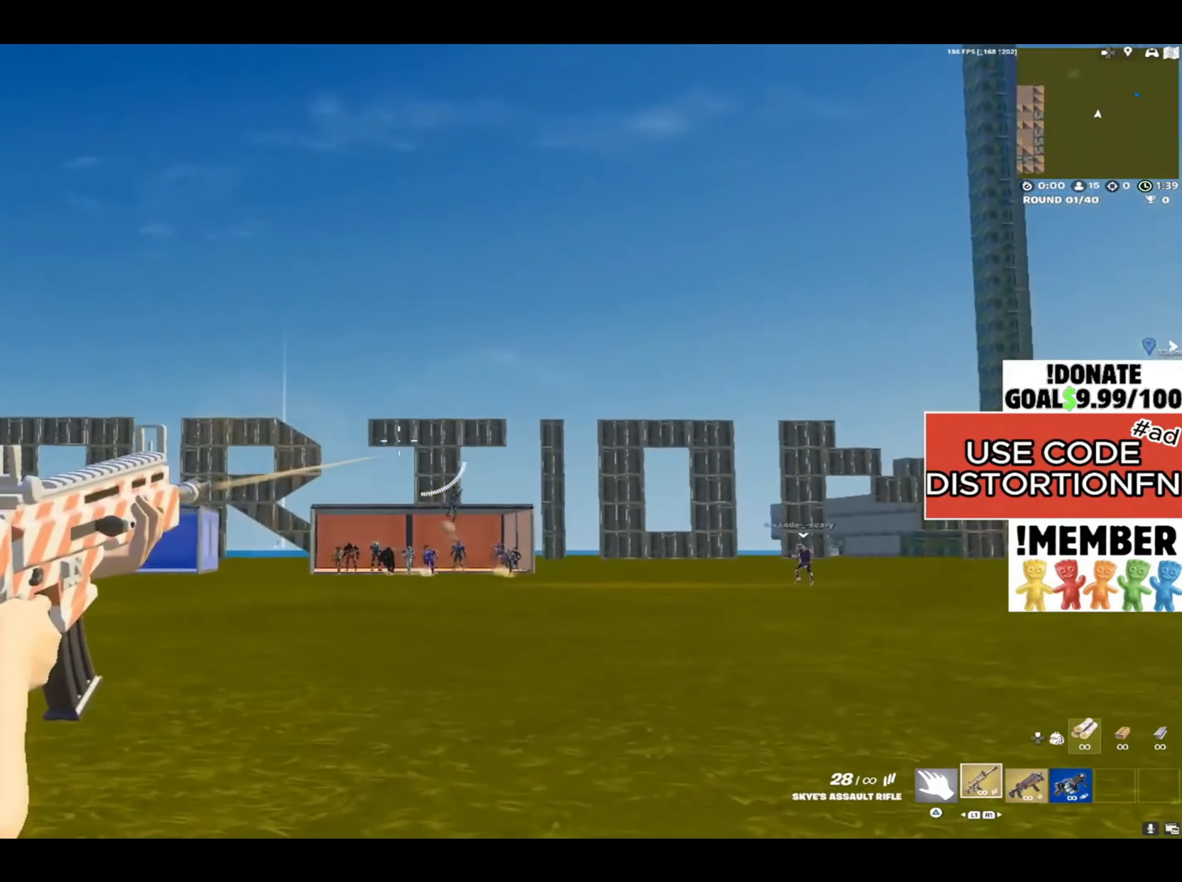
{"buttons": ["L2"], "left_stick": "center", "right_stick": "down", "events": [[17, "right_stick", "center"], [50, "R2", "down"], [67, "right_stick", "up"], [150, "R2", "up"], [150, "right_stick", "center"], [217, "right_stick", "down"]]}
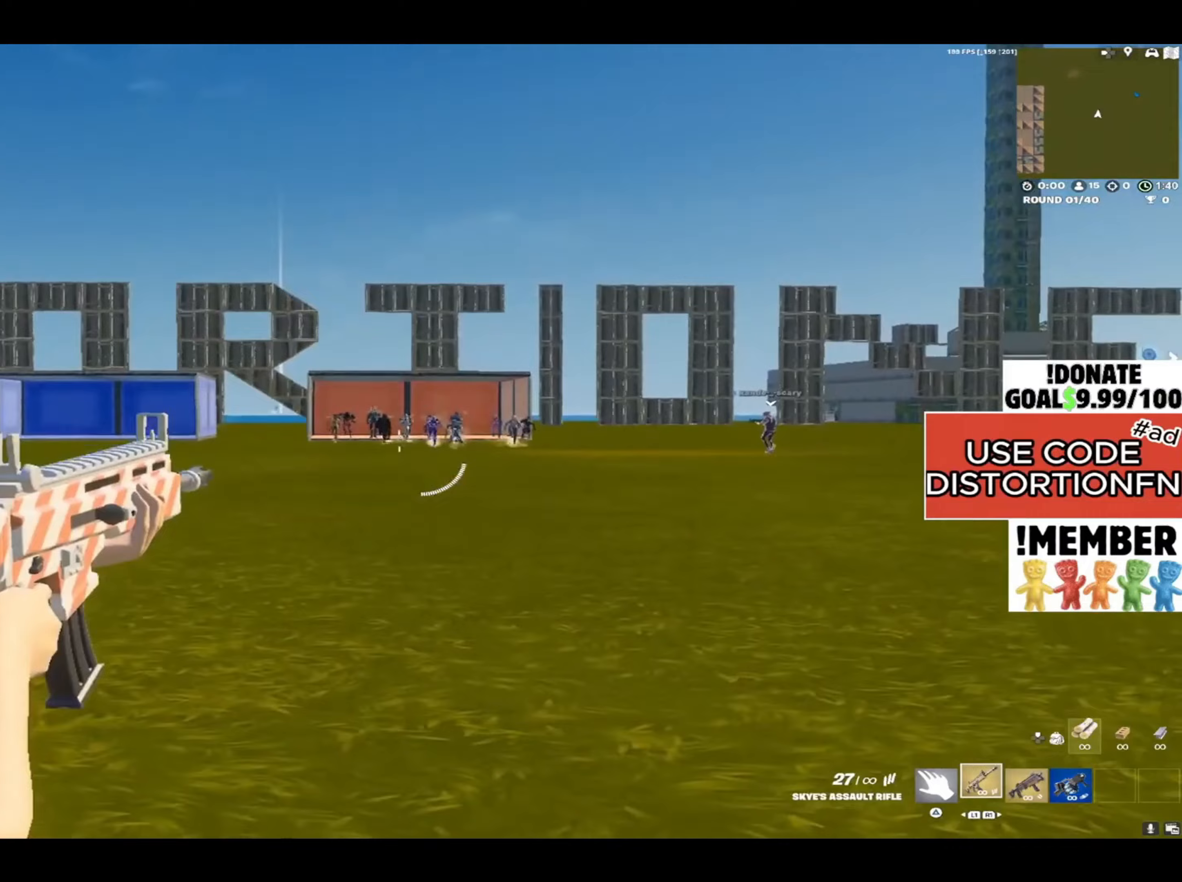
{"buttons": ["L2"], "left_stick": "center", "right_stick": "center", "events": [[333, "right_stick", "center"]]}
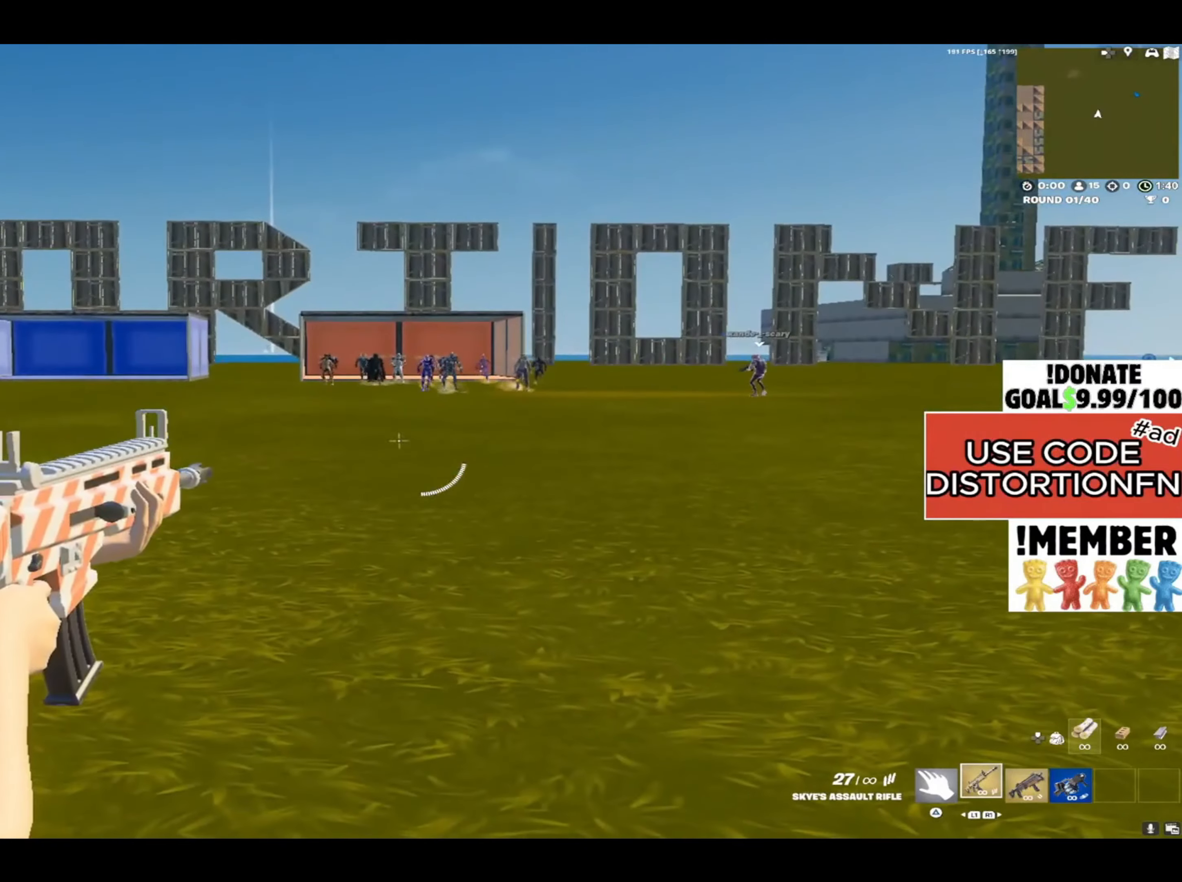
{"buttons": ["L2"], "left_stick": "center", "right_stick": "center", "events": [[333, "right_stick", "up"], [383, "right_stick", "center"]]}
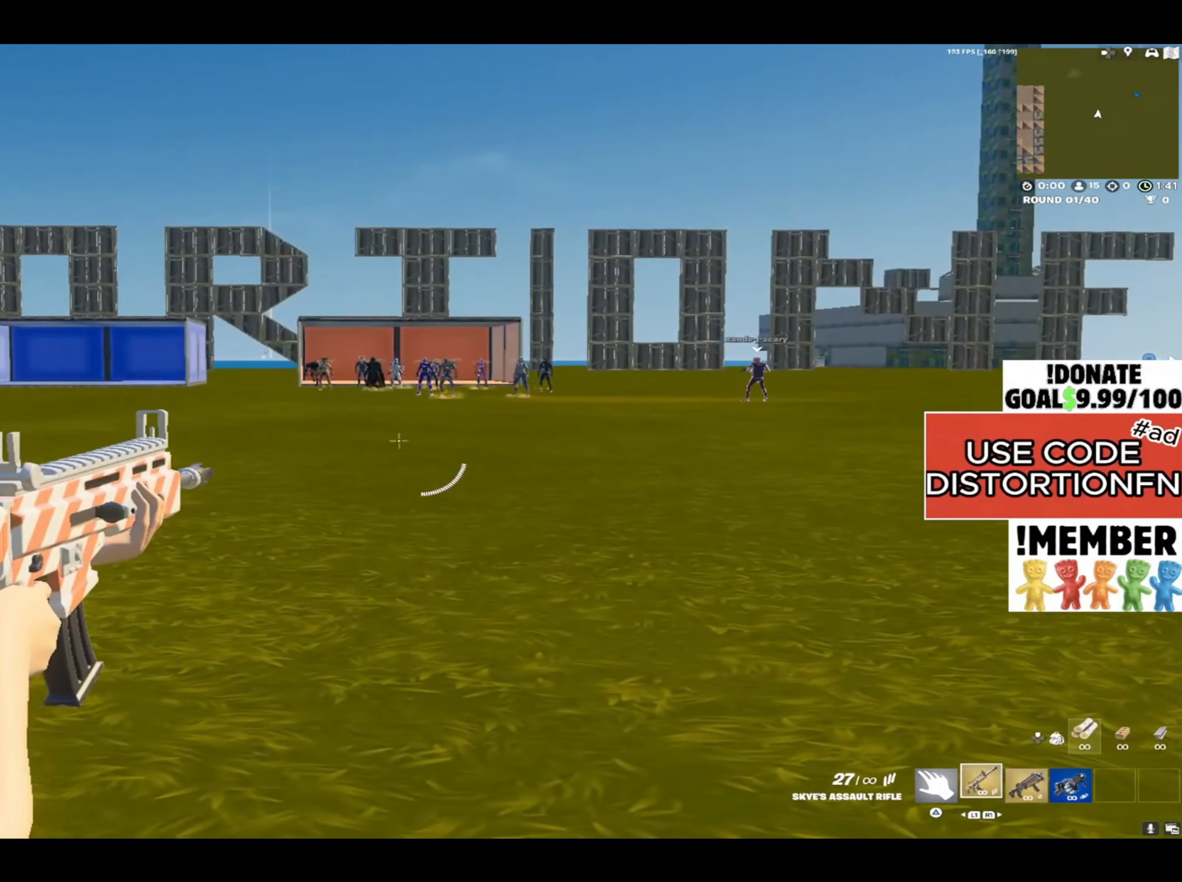
{"buttons": ["L2"], "left_stick": "left", "right_stick": "up-left", "events": [[167, "right_stick", "up"], [333, "right_stick", "center"], [433, "left_stick", "left"], [433, "right_stick", "up-left"]]}
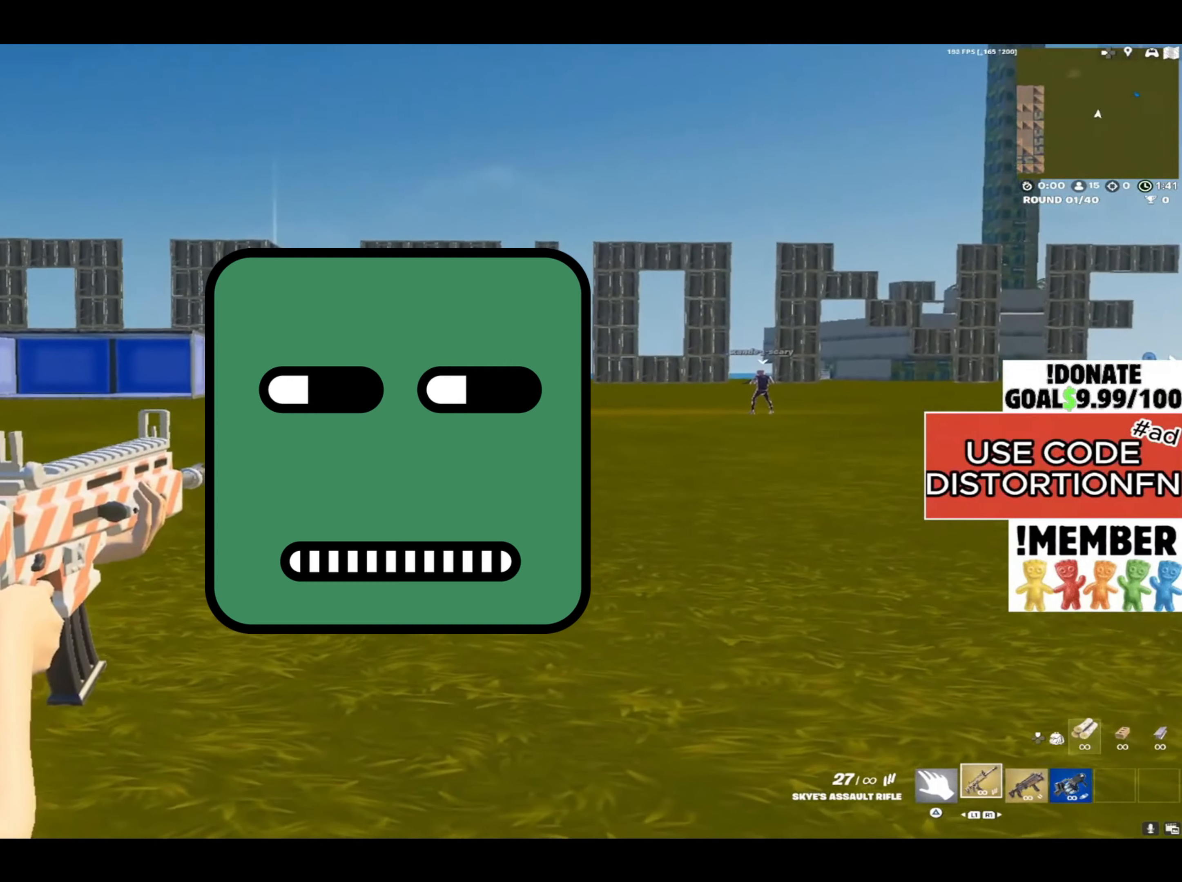
{"buttons": [], "left_stick": "up-left", "right_stick": "up-left", "events": [[67, "left_stick", "up-left"], [333, "L2", "up"]]}
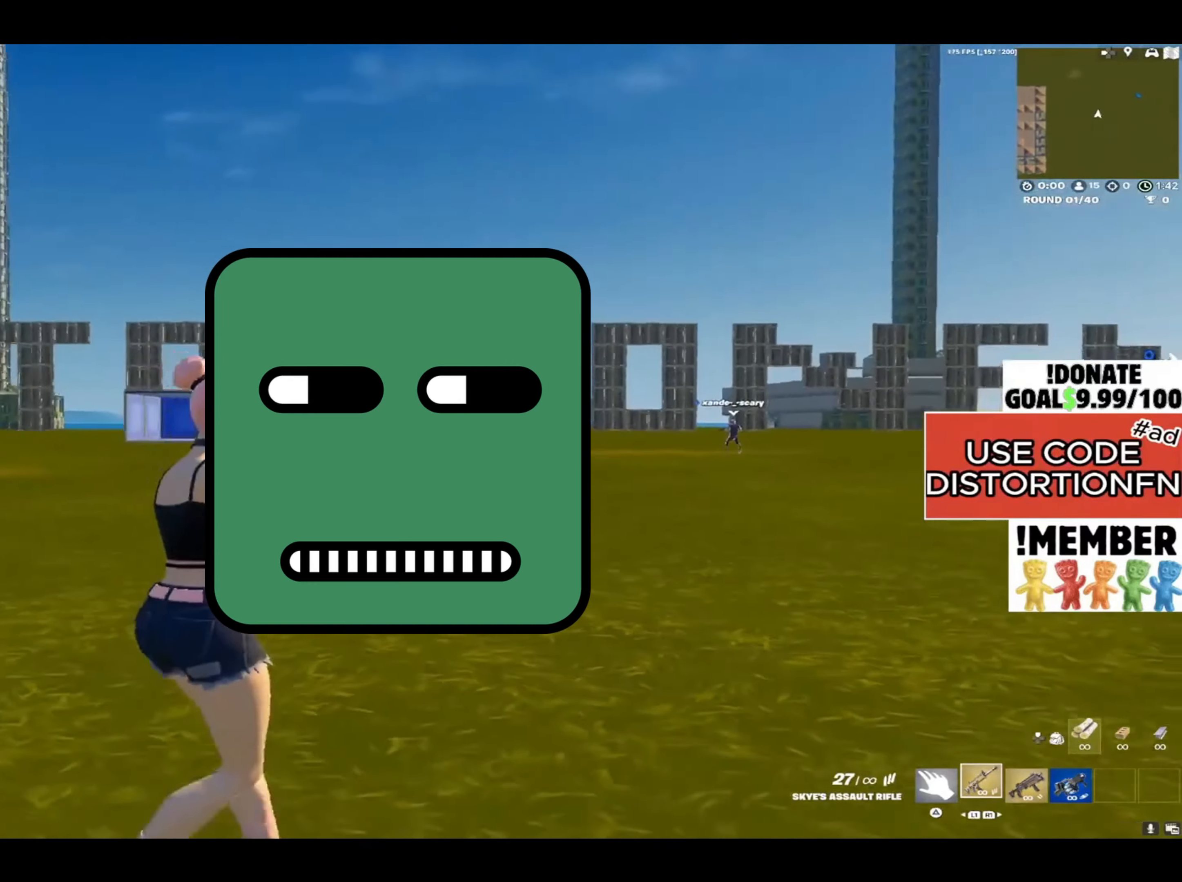
{"buttons": ["L2"], "left_stick": "up-left", "right_stick": "down-right", "events": [[33, "right_stick", "up"], [150, "L2", "down"], [250, "right_stick", "right"], [417, "right_stick", "down-right"]]}
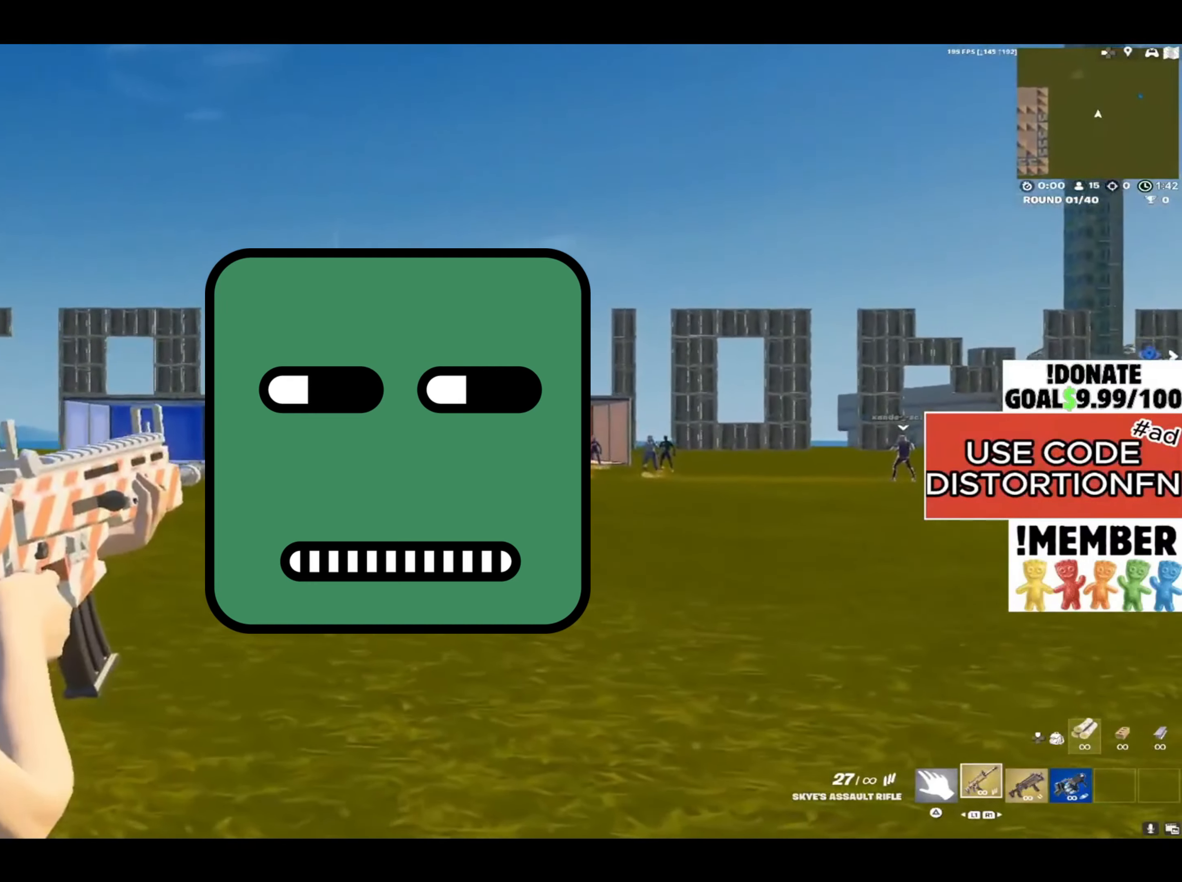
{"buttons": ["L2"], "left_stick": "center", "right_stick": "right", "events": [[67, "left_stick", "up"], [317, "right_stick", "right"], [367, "left_stick", "center"]]}
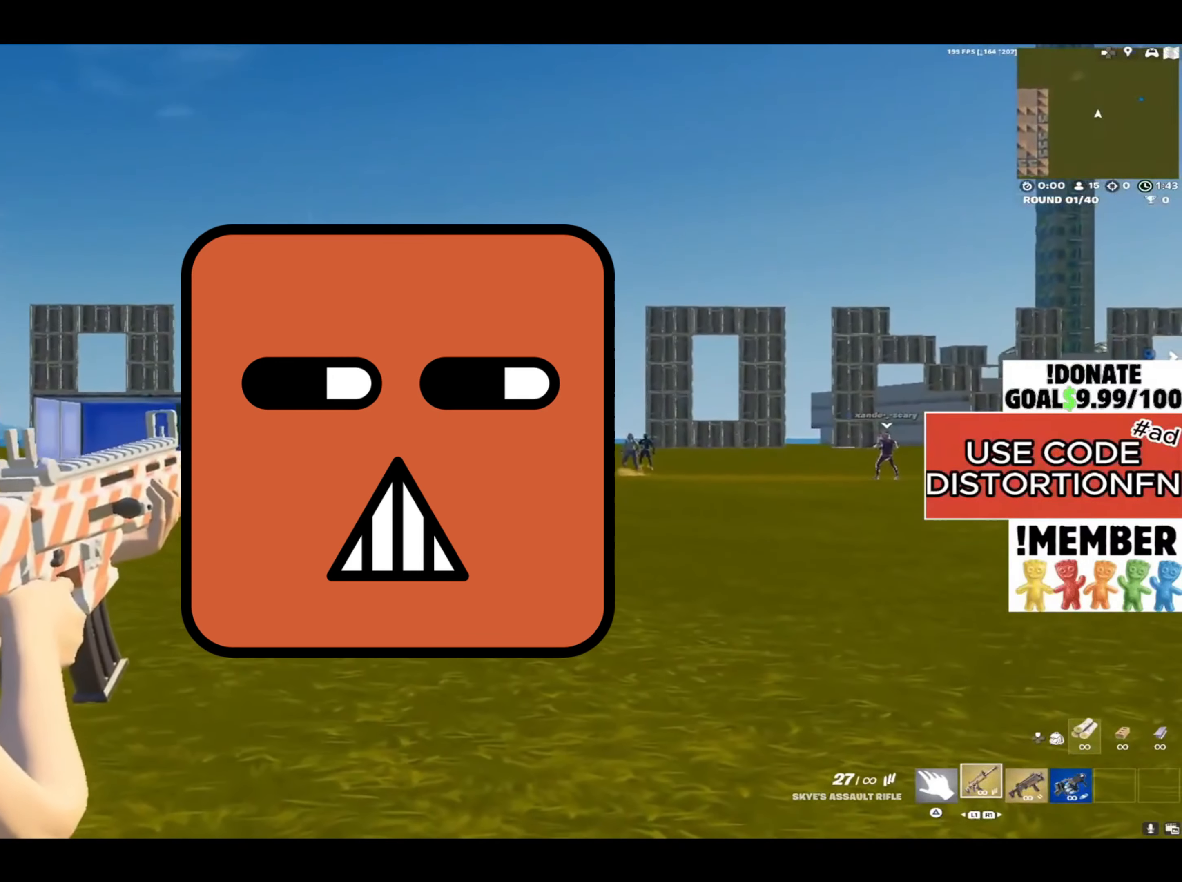
{"buttons": ["L2"], "left_stick": "center", "right_stick": "down", "events": [[50, "right_stick", "down"], [183, "R2", "down"], [200, "right_stick", "center"], [267, "R2", "up"], [300, "right_stick", "down"]]}
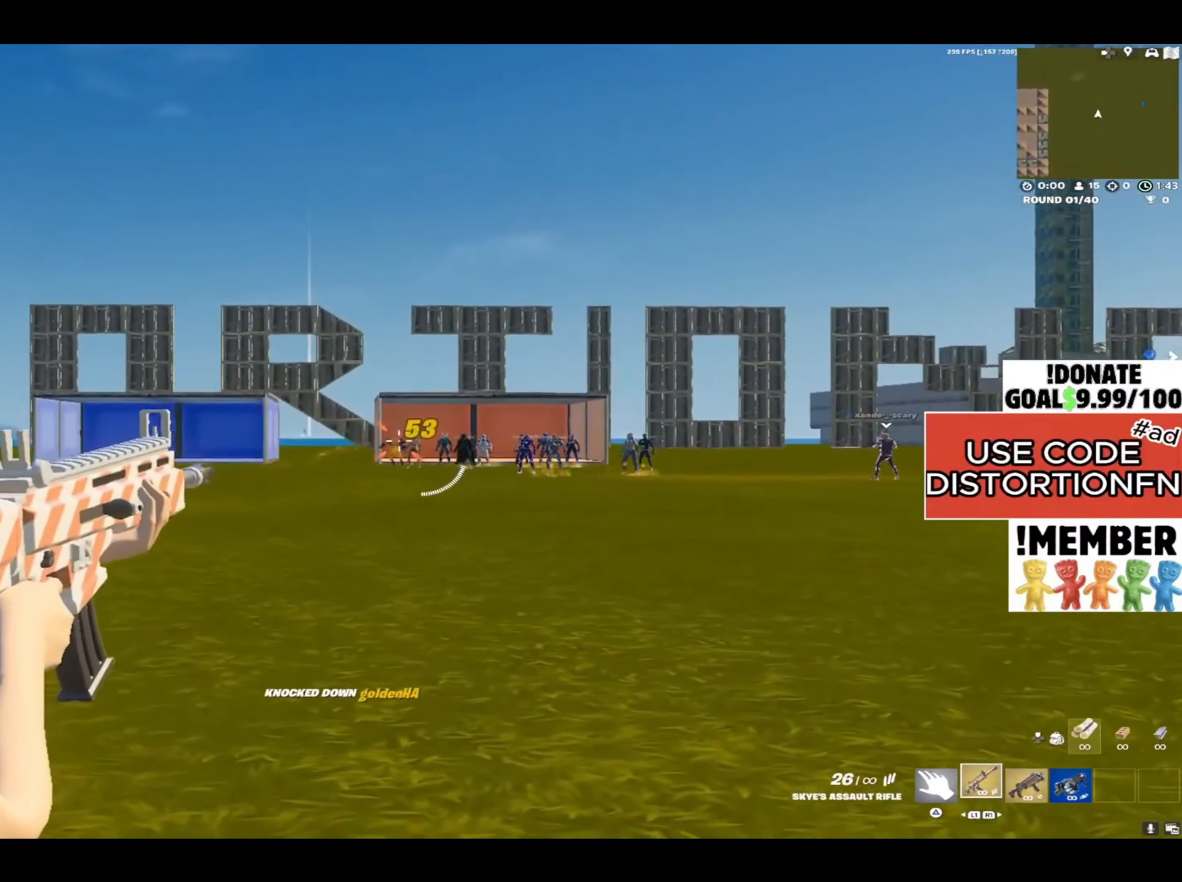
{"buttons": [], "left_stick": "right", "right_stick": "down-right", "events": [[150, "left_stick", "right"], [217, "L2", "up"], [250, "right_stick", "down-right"]]}
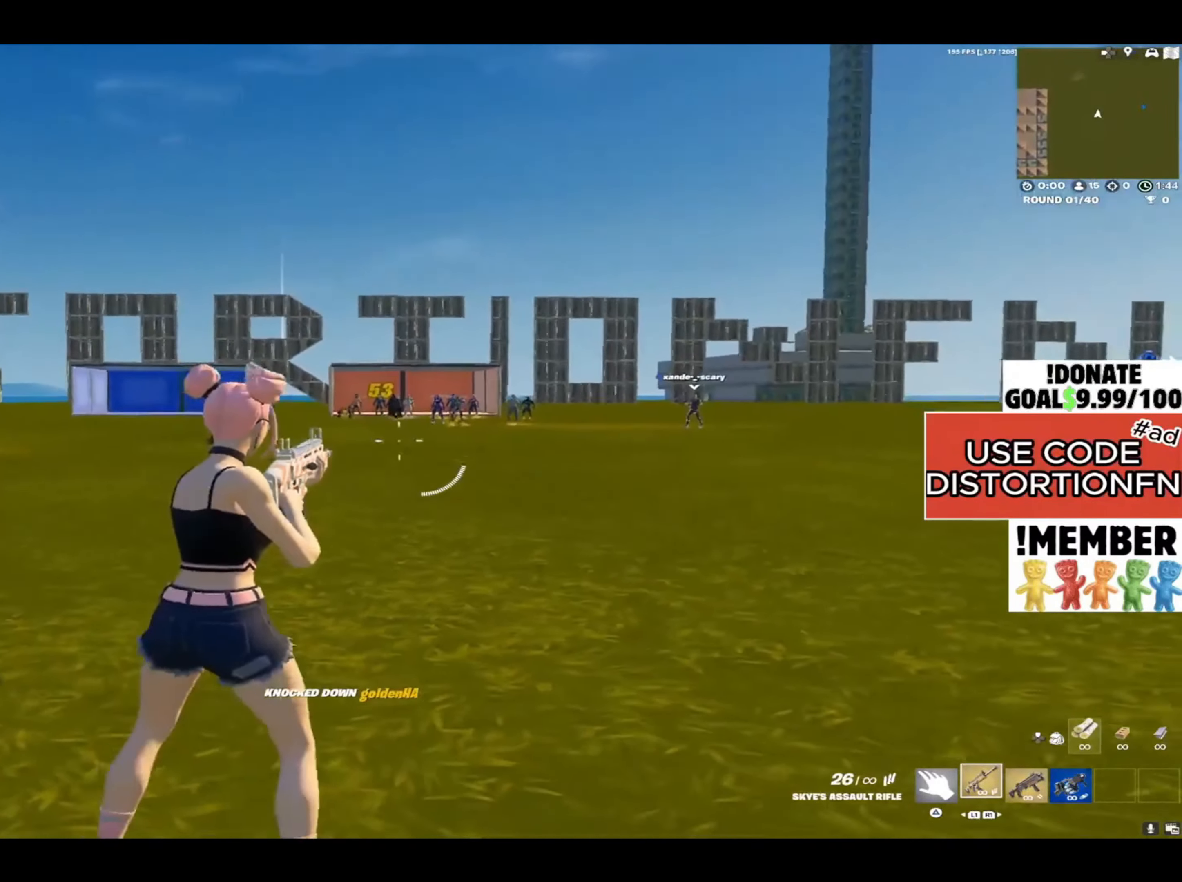
{"buttons": ["L2"], "left_stick": "right", "right_stick": "left", "events": [[33, "right_stick", "right"], [67, "L2", "down"], [250, "right_stick", "center"], [367, "right_stick", "left"]]}